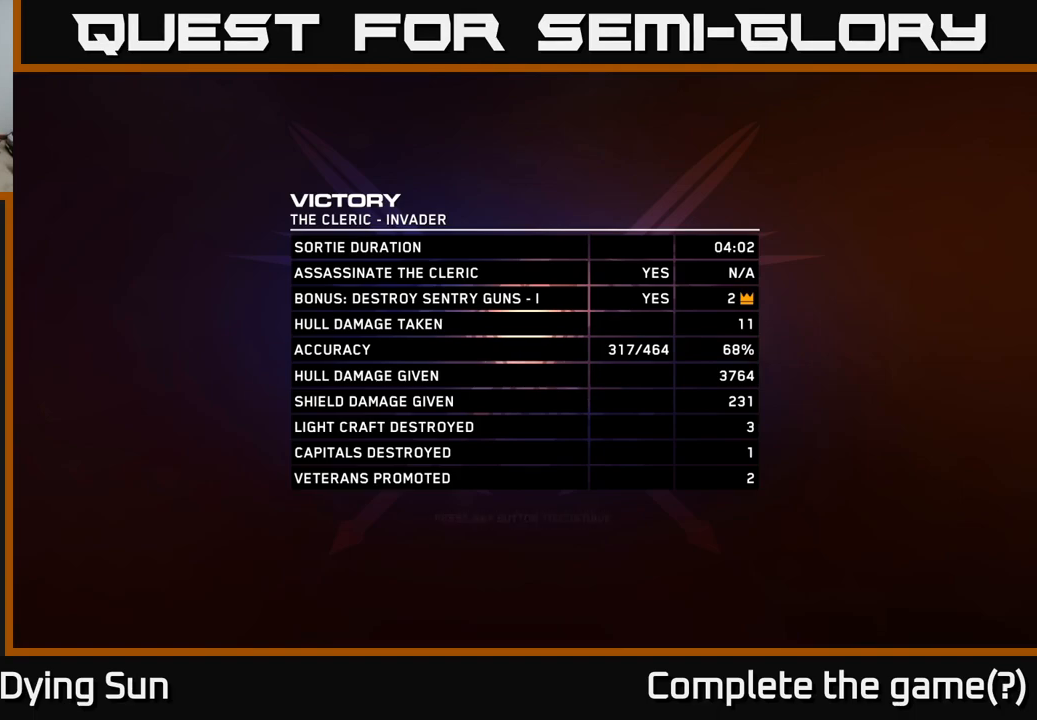
Gameplay with a controller (Xbox layout); each line is a JSON object with the inputs held at the frame after it. "events" lists button and stick changes between this image and that frame as [ms after this image, input, new state], when the widget could be followed in between.
{"buttons": [], "left_stick": "center", "right_stick": "center", "events": [[67, "A", "down"], [117, "A", "up"]]}
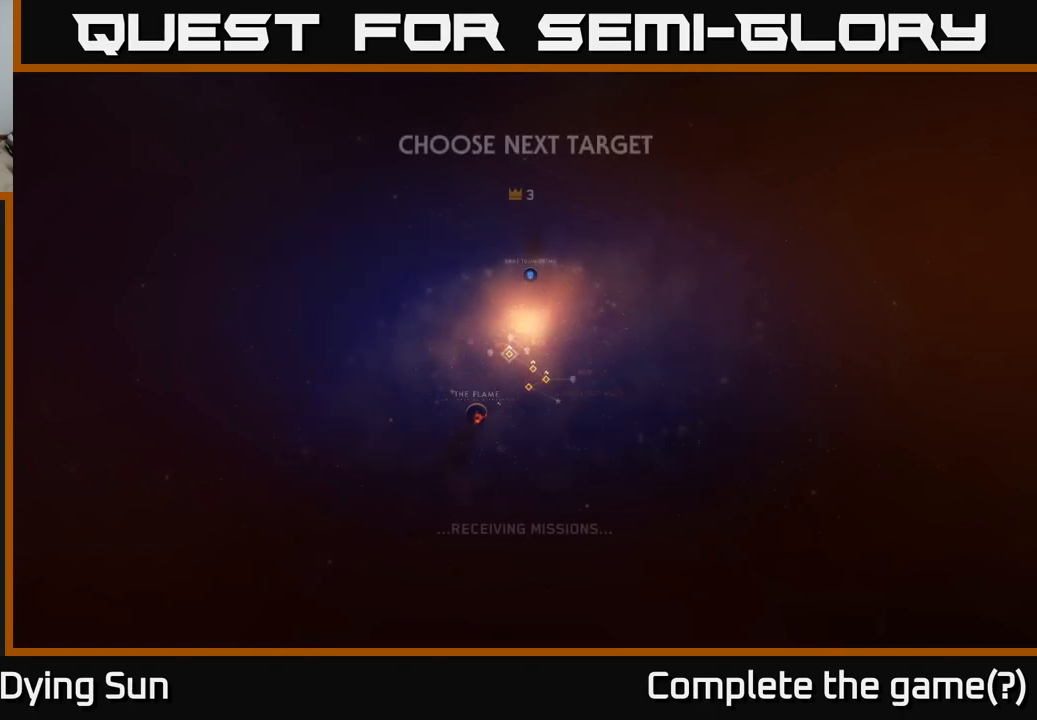
{"buttons": [], "left_stick": "center", "right_stick": "center", "events": []}
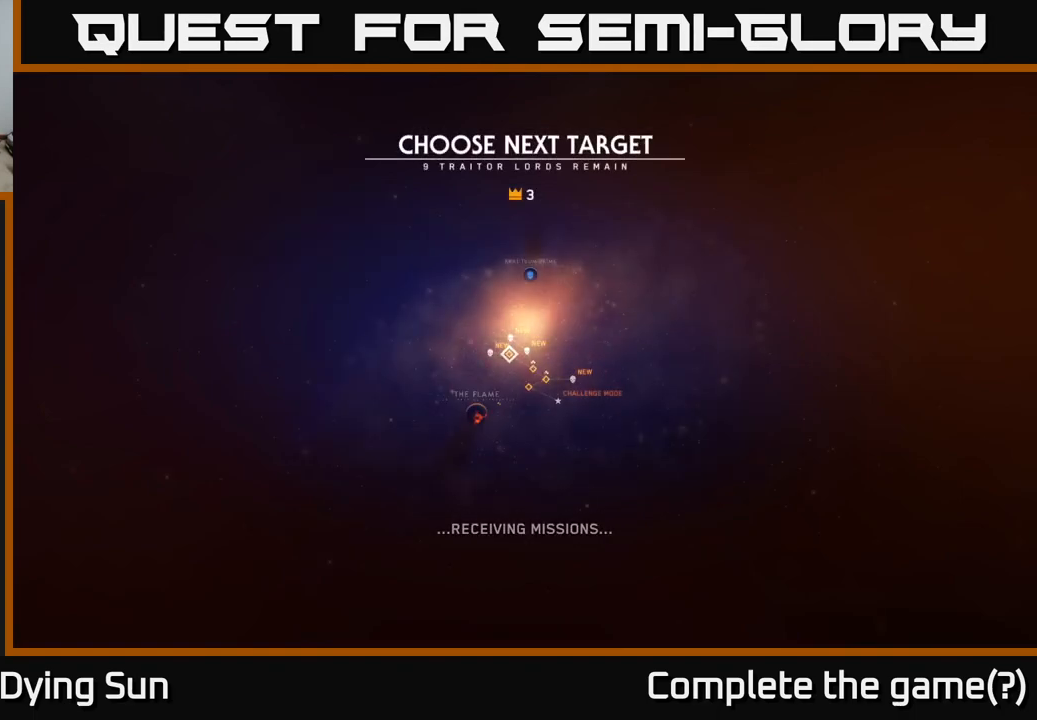
{"buttons": [], "left_stick": "center", "right_stick": "center", "events": []}
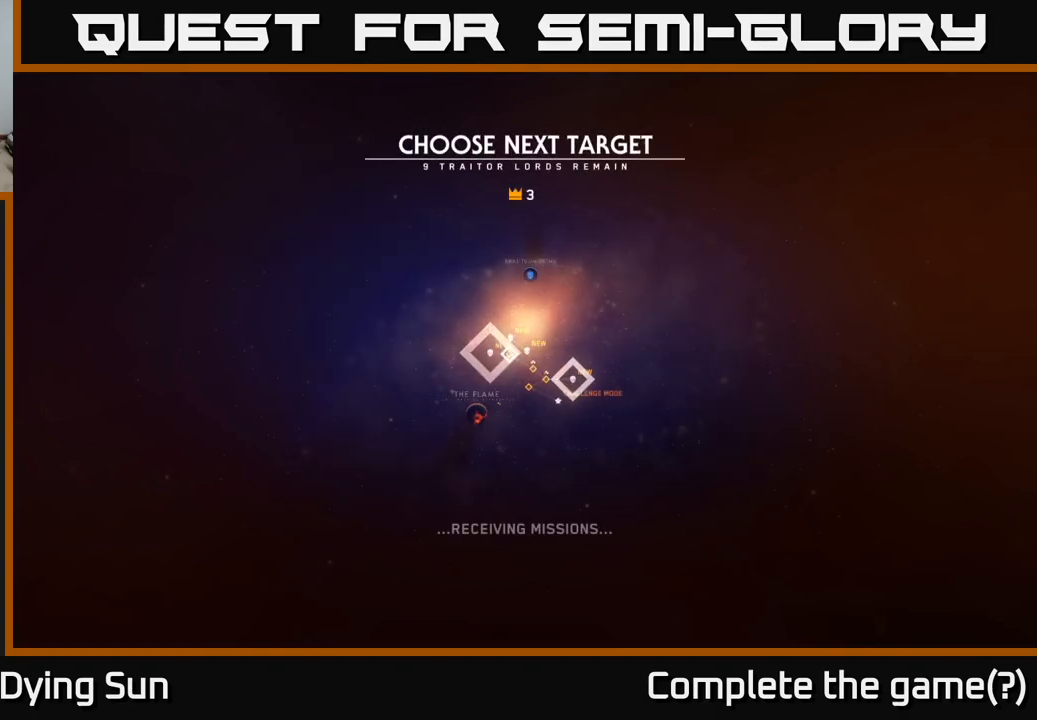
{"buttons": [], "left_stick": "center", "right_stick": "center", "events": []}
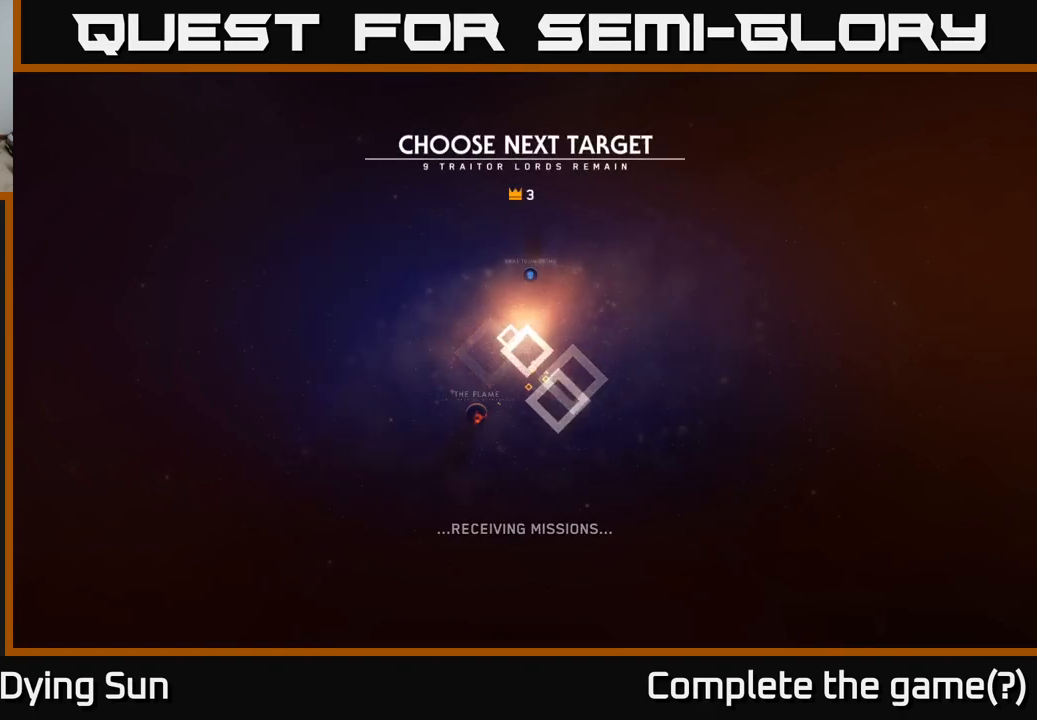
{"buttons": [], "left_stick": "center", "right_stick": "center", "events": []}
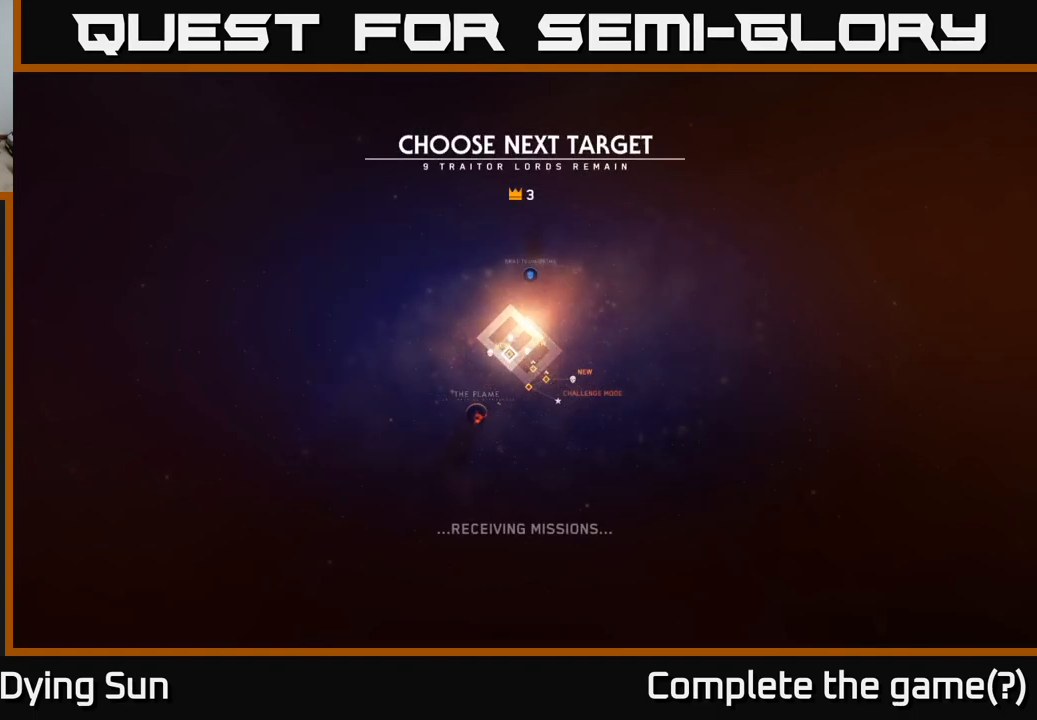
{"buttons": [], "left_stick": "center", "right_stick": "center", "events": []}
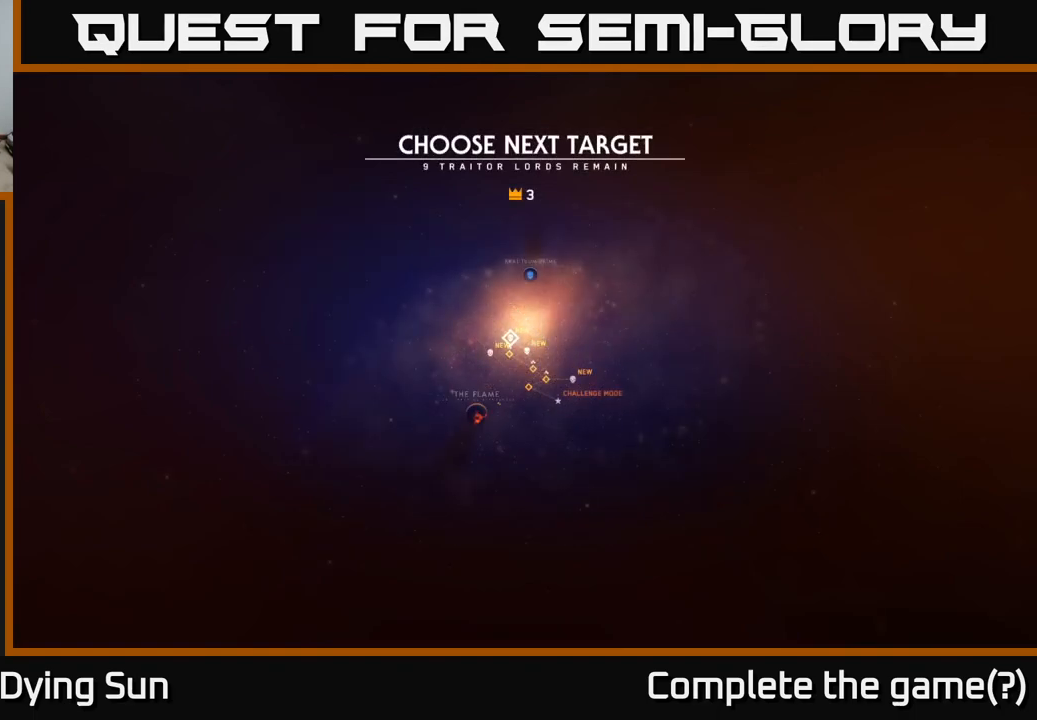
{"buttons": [], "left_stick": "center", "right_stick": "center", "events": []}
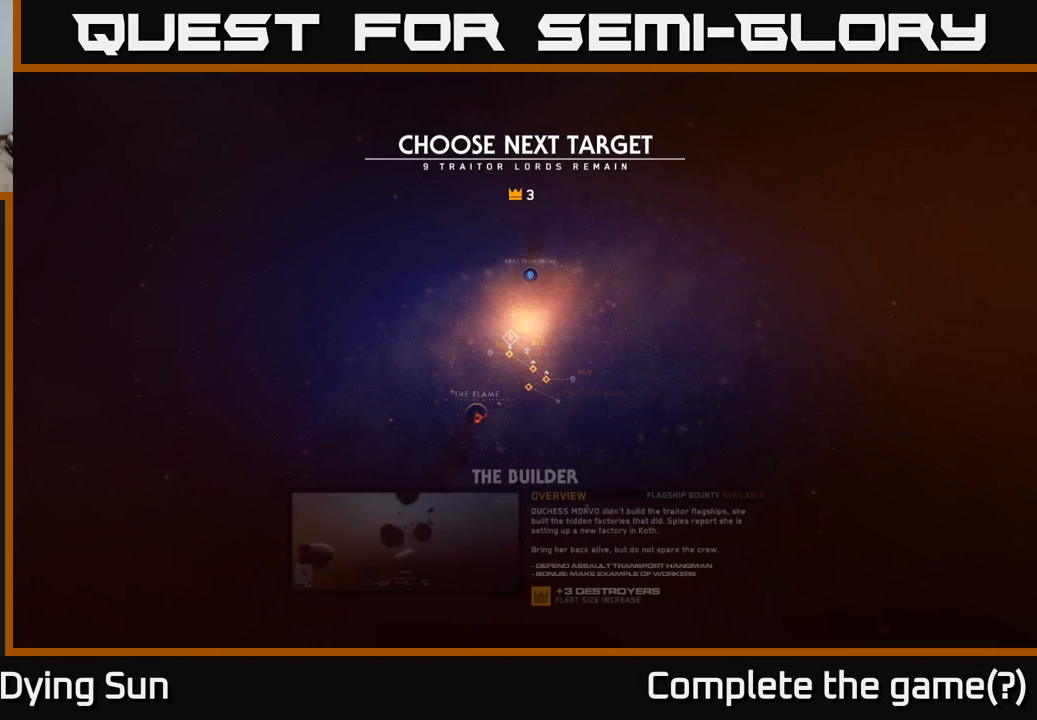
{"buttons": [], "left_stick": "center", "right_stick": "center", "events": []}
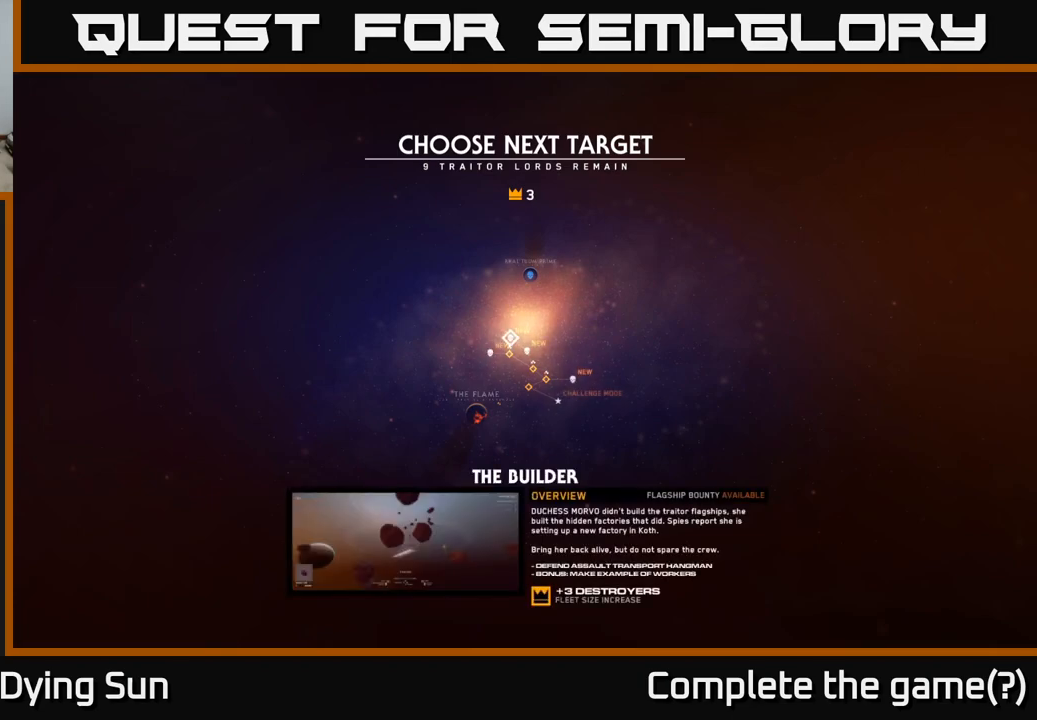
{"buttons": [], "left_stick": "center", "right_stick": "center", "events": [[267, "left_stick", "left"], [483, "left_stick", "center"]]}
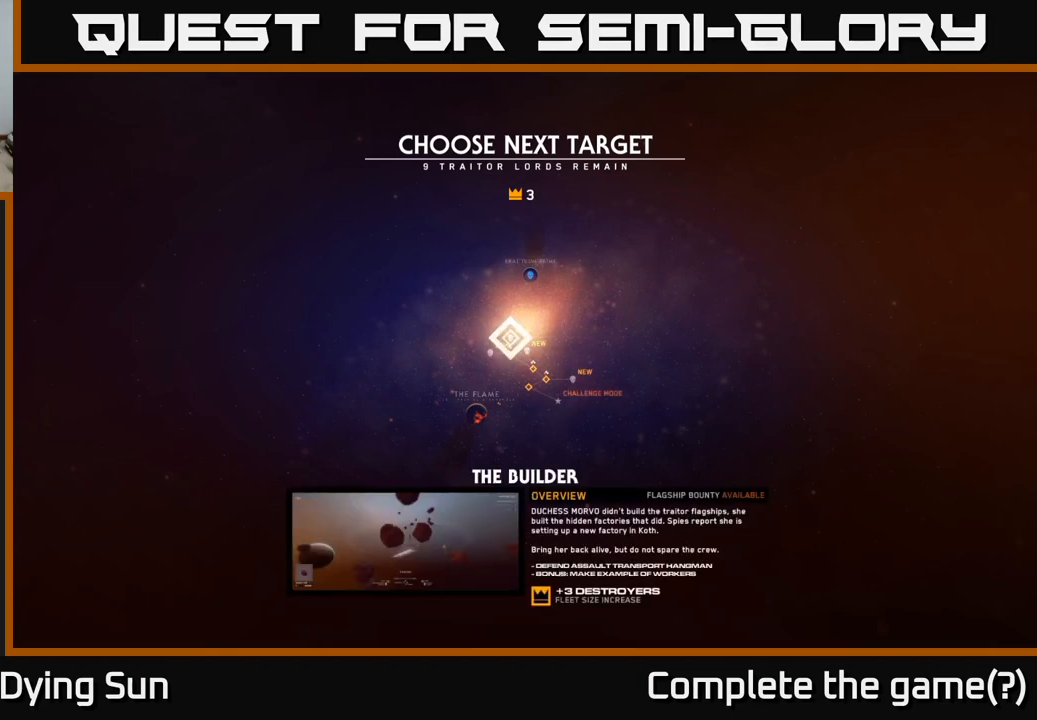
{"buttons": [], "left_stick": "down", "right_stick": "center", "events": [[417, "left_stick", "down"]]}
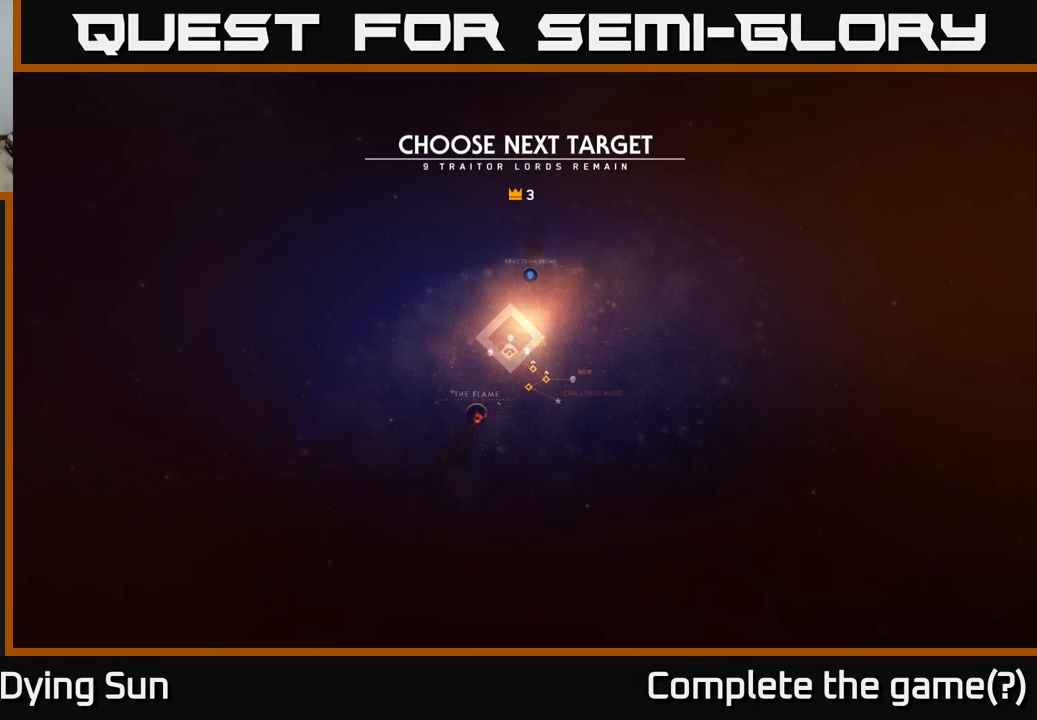
{"buttons": [], "left_stick": "center", "right_stick": "center", "events": [[133, "left_stick", "center"], [317, "left_stick", "left"], [500, "left_stick", "center"]]}